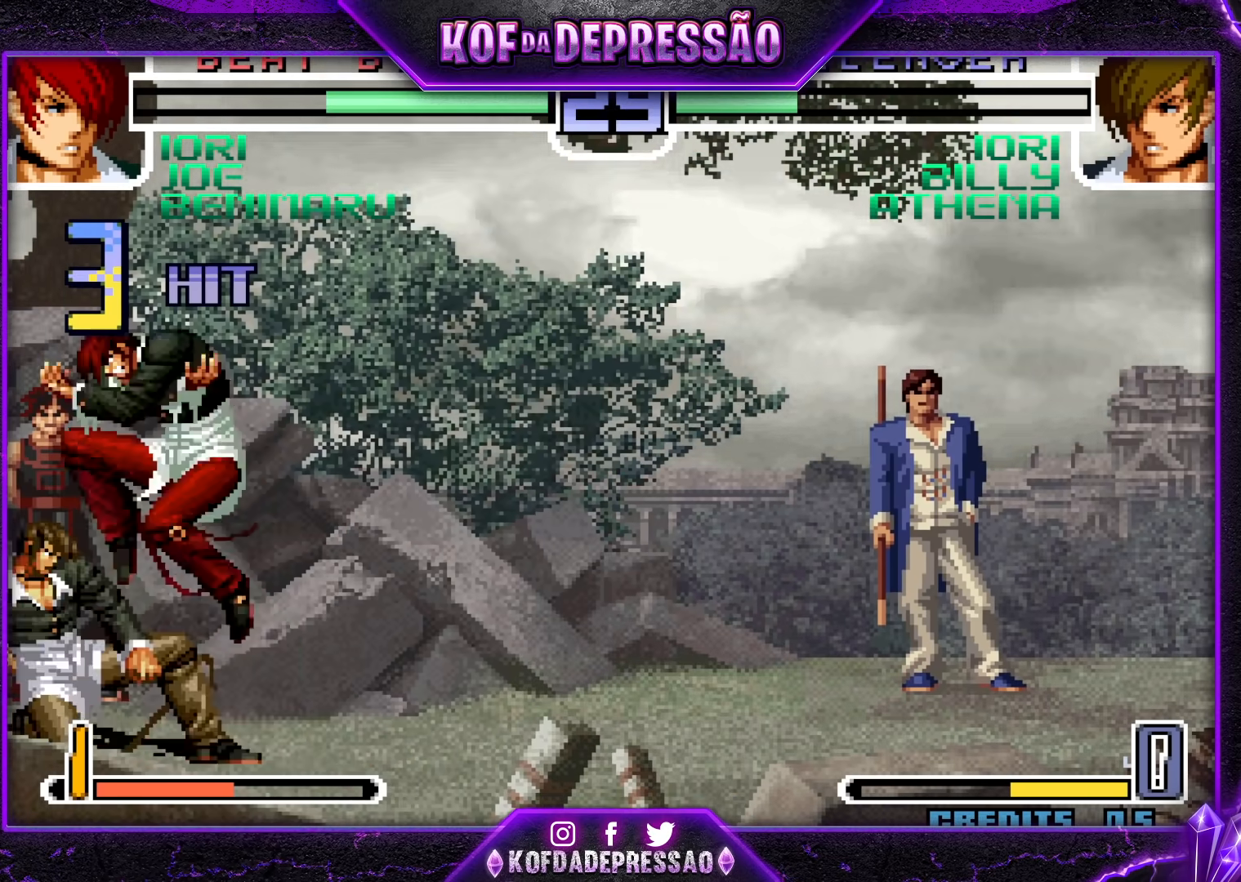
Gameplay with a controller (arcade stick); each line is a JSON object with the inputs held at the frame after it. "events" lists button and stick changes between this image and that frame as [ms after this image, input, new state], when the widget could be followed in between. Not read: L3 R3.
{"buttons": [], "left_stick": "down-right"}
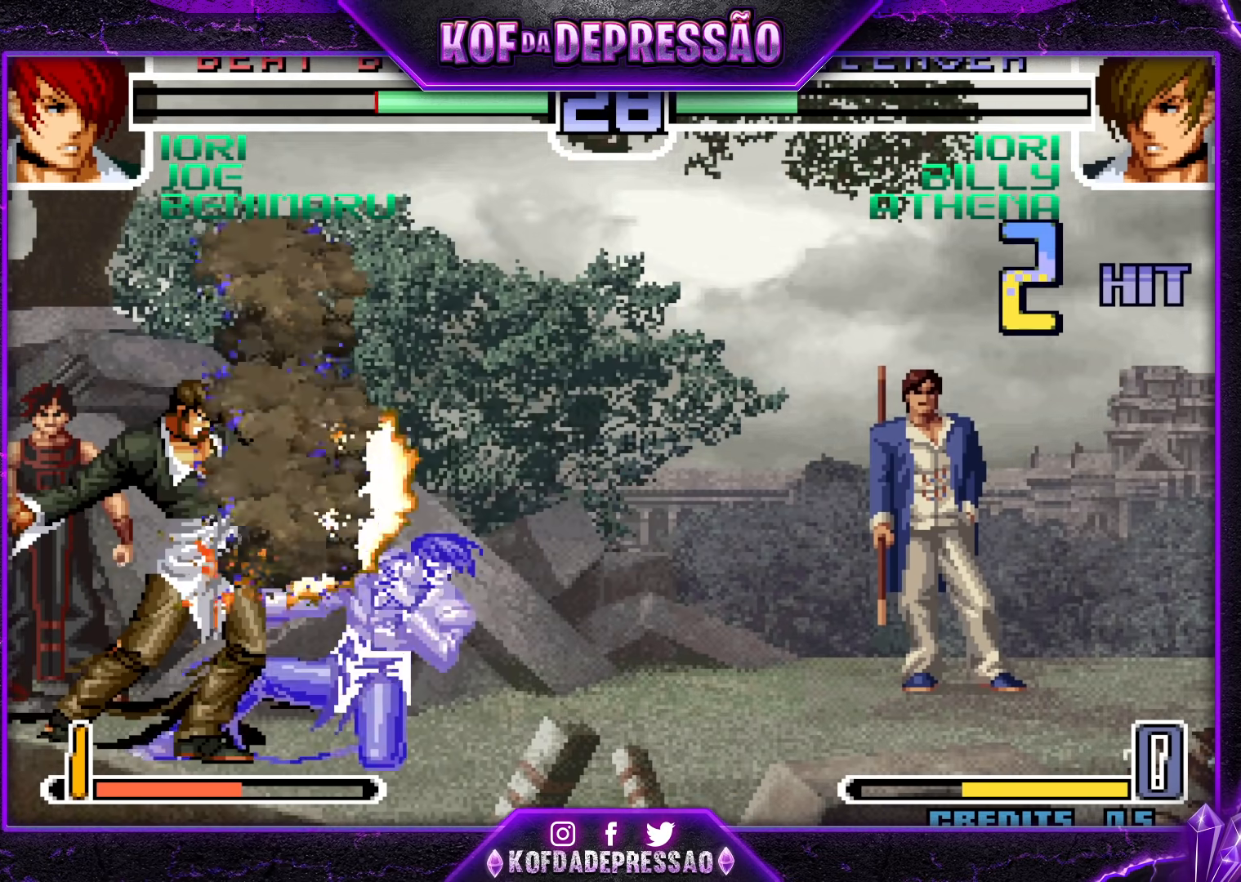
{"buttons": [], "left_stick": "center", "events": [[267, "left_stick", "center"]]}
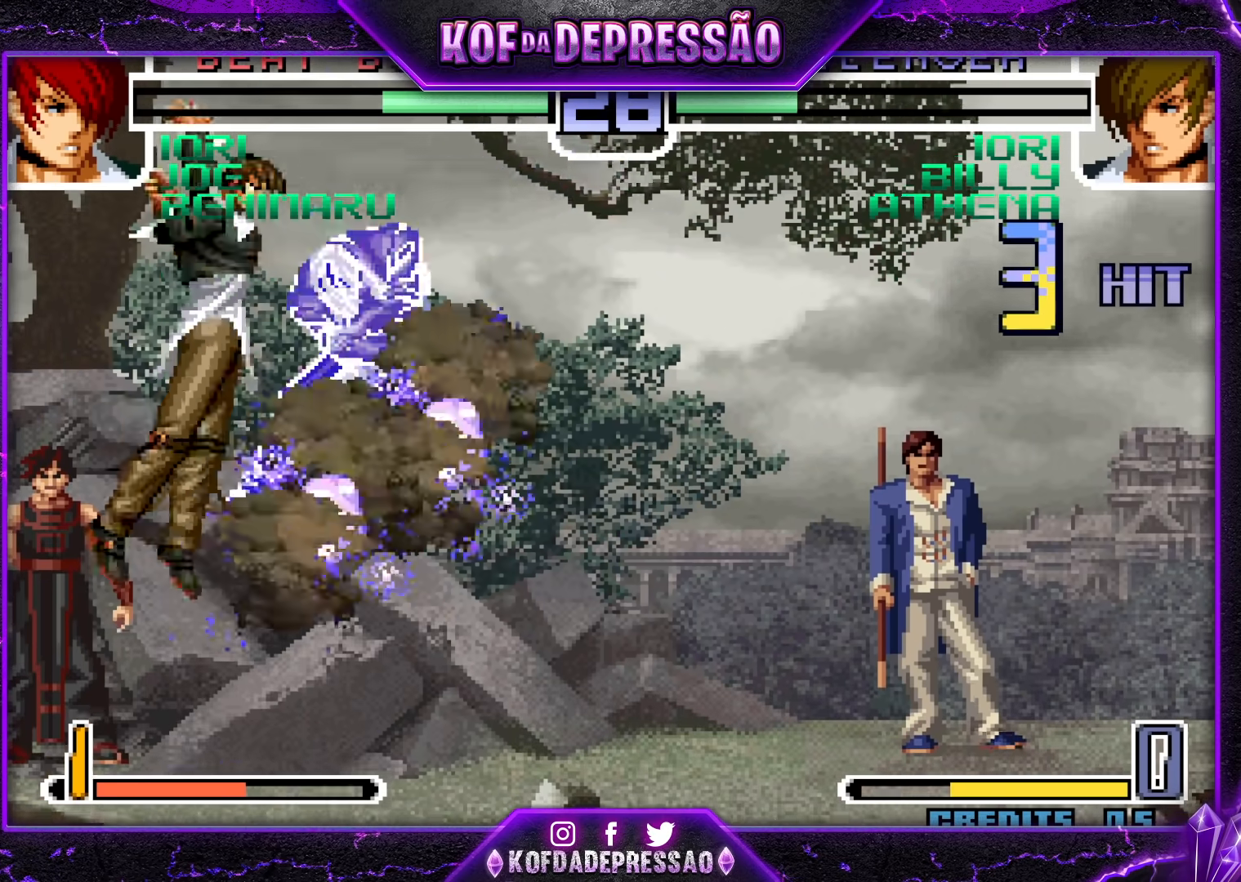
{"buttons": [], "left_stick": "right", "events": [[367, "left_stick", "right"]]}
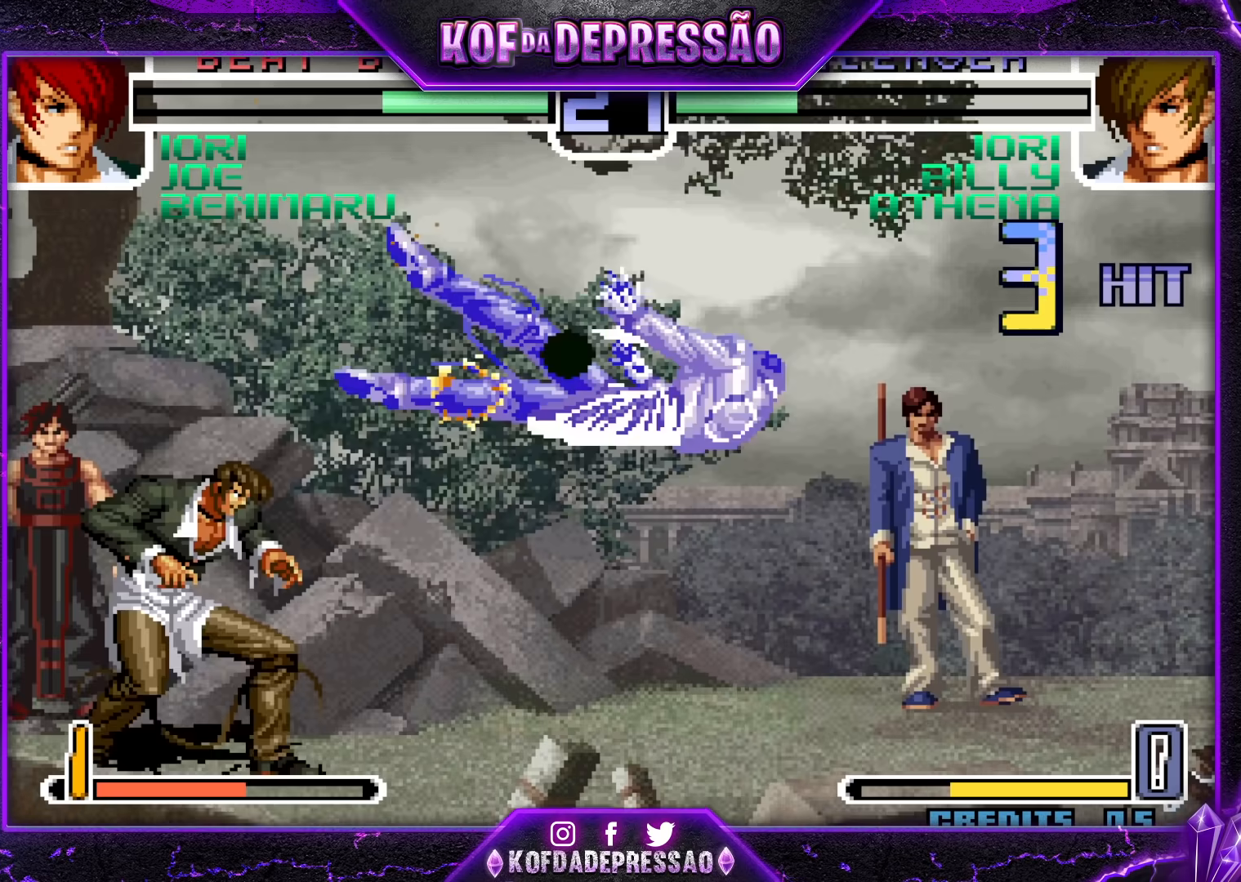
{"buttons": ["TRIANGLE"], "left_stick": "down-right", "events": [[33, "SQUARE", "down"], [50, "TRIANGLE", "down"], [67, "SQUARE", "up"], [67, "TRIANGLE", "up"], [100, "SQUARE", "down"], [100, "TRIANGLE", "down"], [150, "SQUARE", "up"], [167, "TRIANGLE", "up"], [250, "left_stick", "center"], [300, "left_stick", "left"], [367, "left_stick", "center"], [417, "left_stick", "left"], [500, "TRIANGLE", "down"], [500, "left_stick", "down-right"]]}
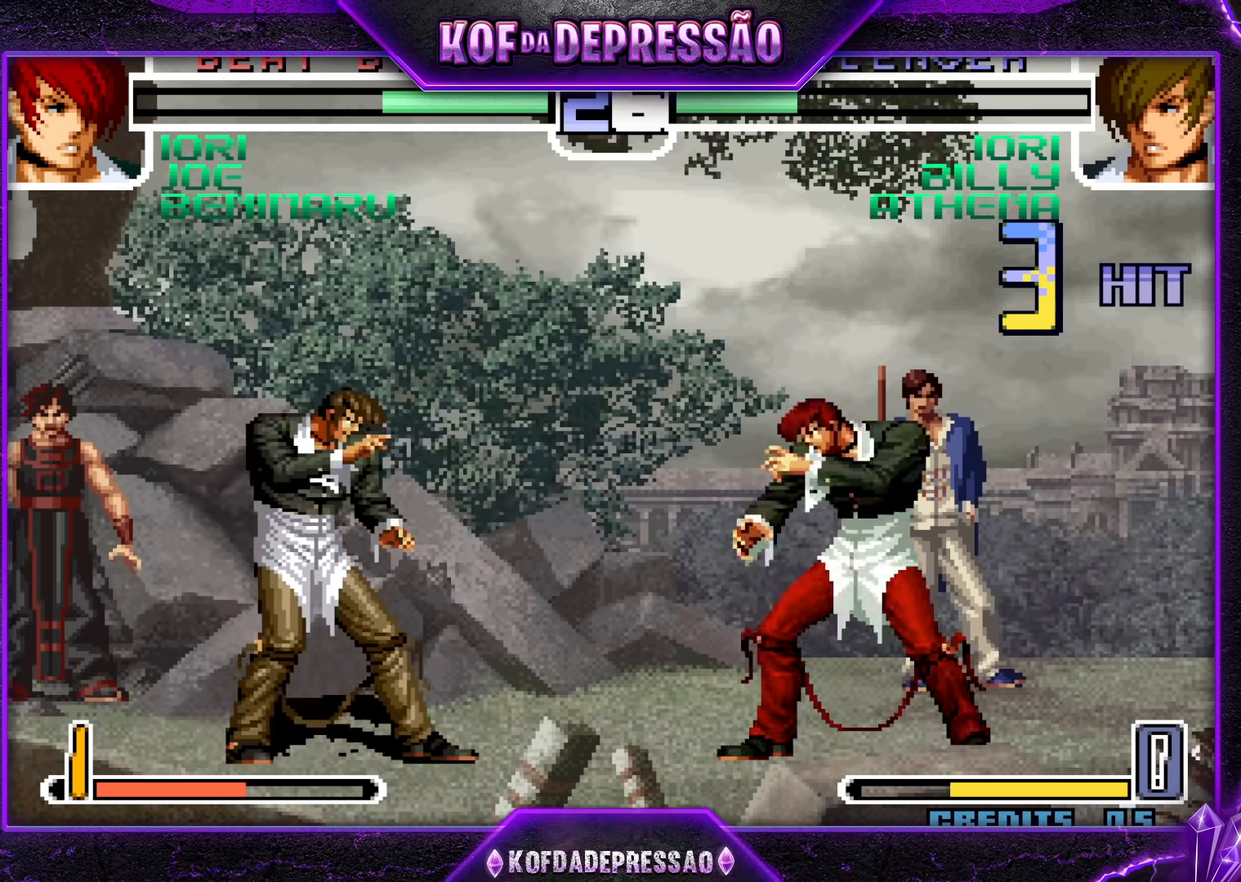
{"buttons": ["R1"], "left_stick": "center", "events": [[67, "TRIANGLE", "up"], [300, "left_stick", "center"], [350, "left_stick", "up-left"], [417, "left_stick", "center"], [483, "R1", "down"]]}
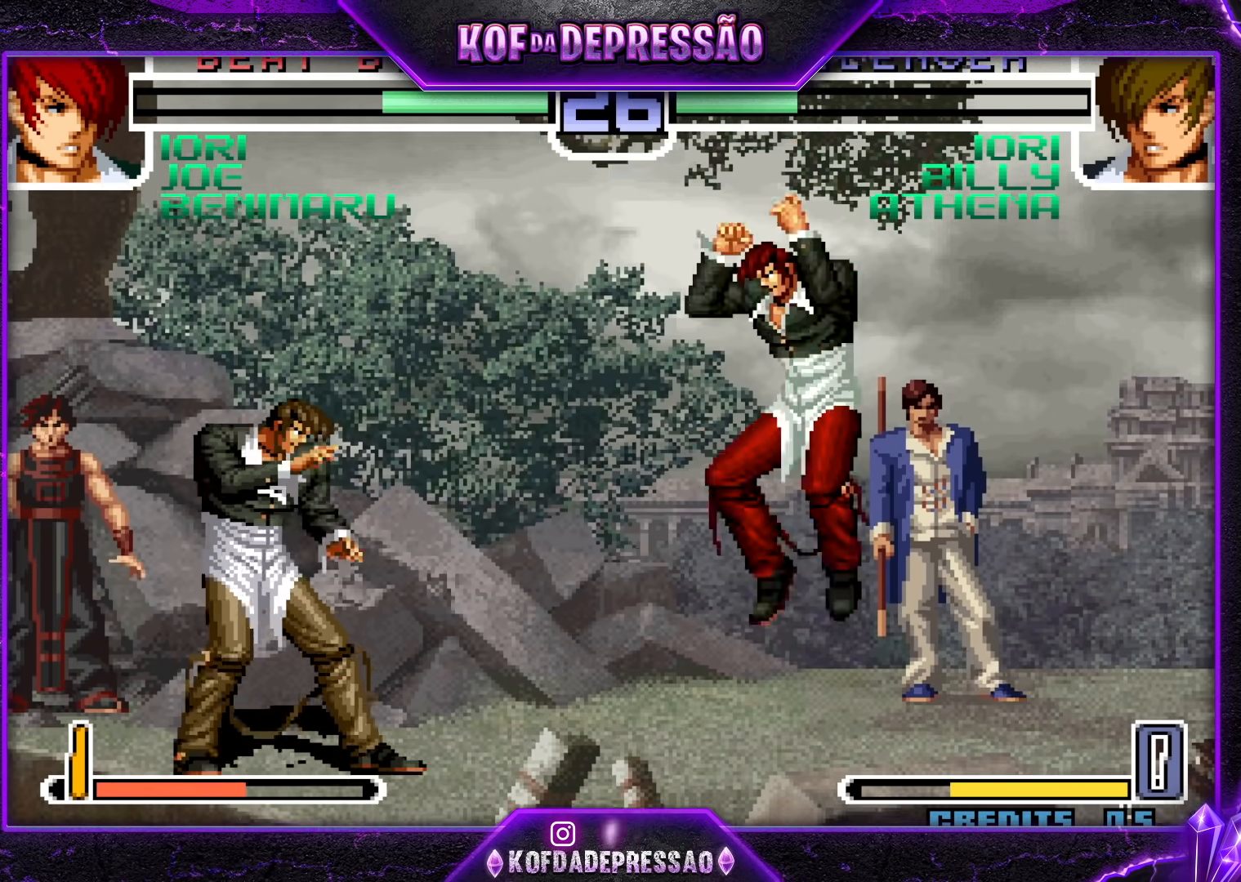
{"buttons": [], "left_stick": "down-right", "events": [[33, "R1", "up"], [67, "left_stick", "down-right"]]}
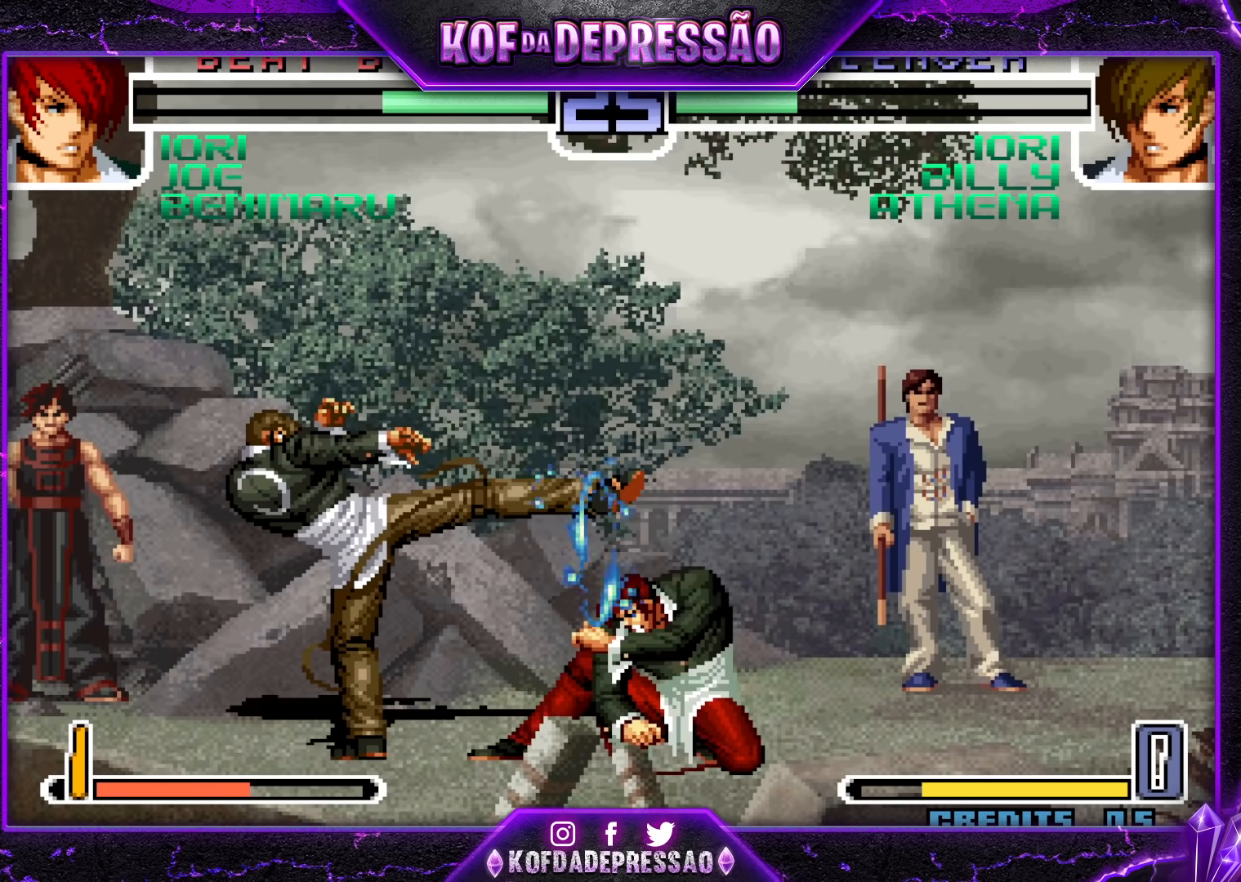
{"buttons": [], "left_stick": "left", "events": [[217, "left_stick", "down"], [317, "left_stick", "down-right"], [450, "left_stick", "center"], [500, "left_stick", "left"]]}
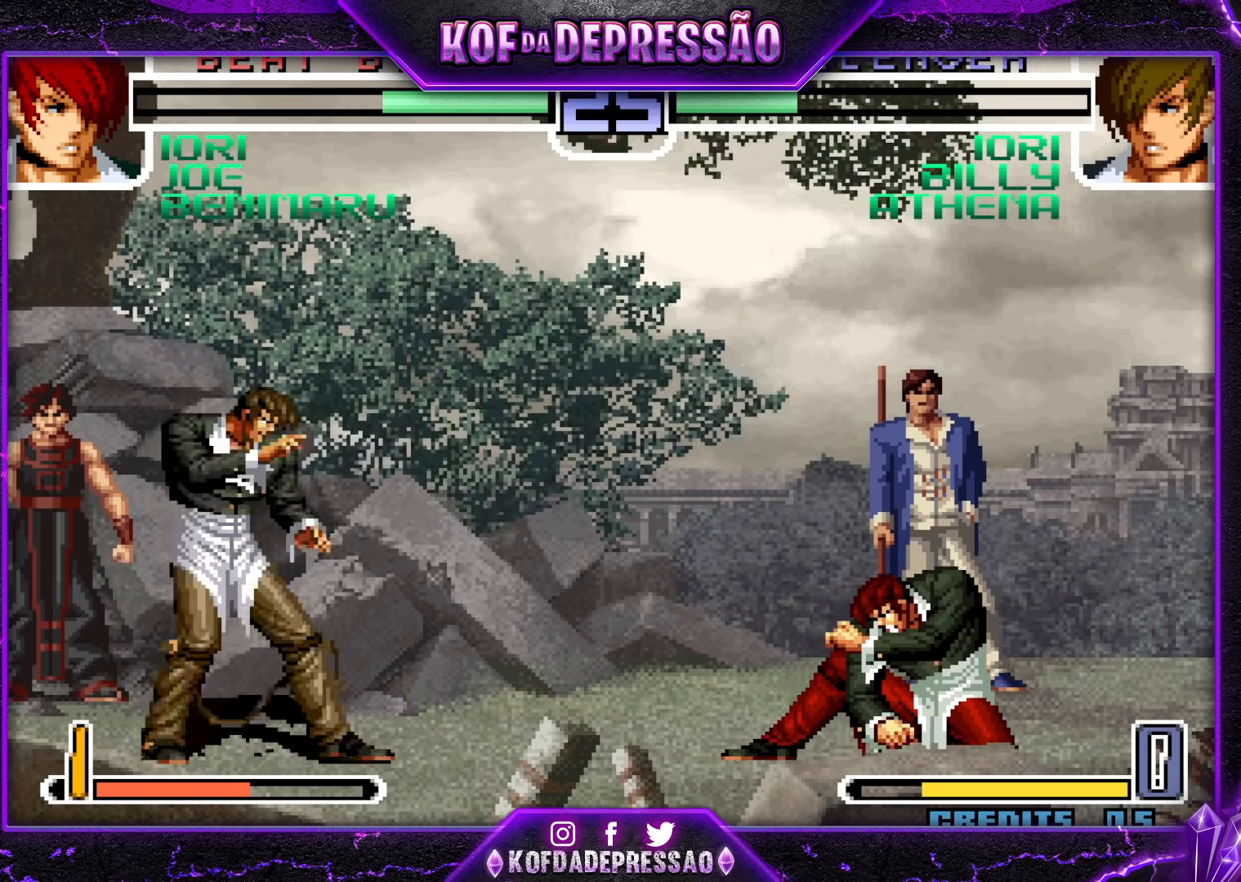
{"buttons": [], "left_stick": "right", "events": [[83, "left_stick", "down-right"], [400, "left_stick", "right"]]}
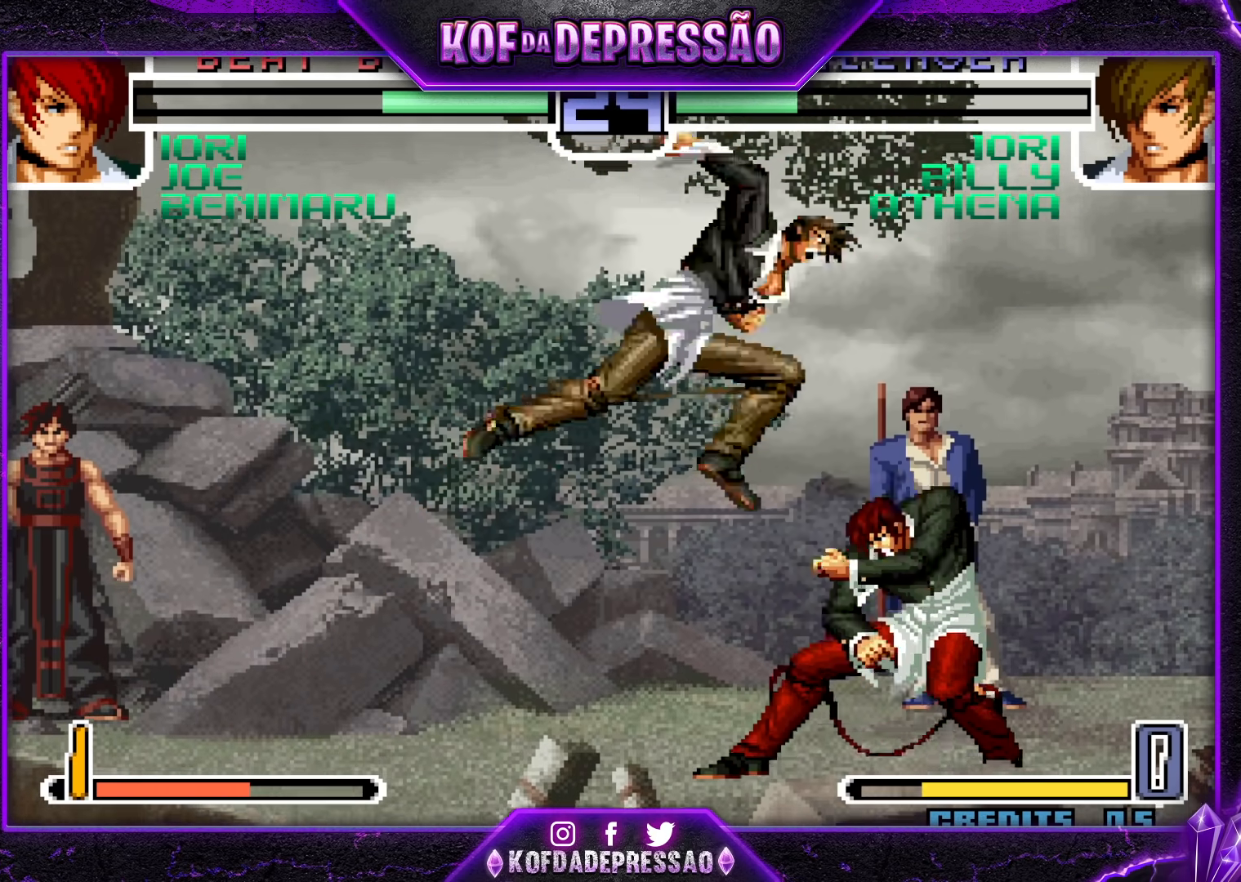
{"buttons": ["R1"], "left_stick": "left", "events": [[283, "left_stick", "left"], [367, "left_stick", "down"], [433, "R1", "down"], [433, "left_stick", "left"]]}
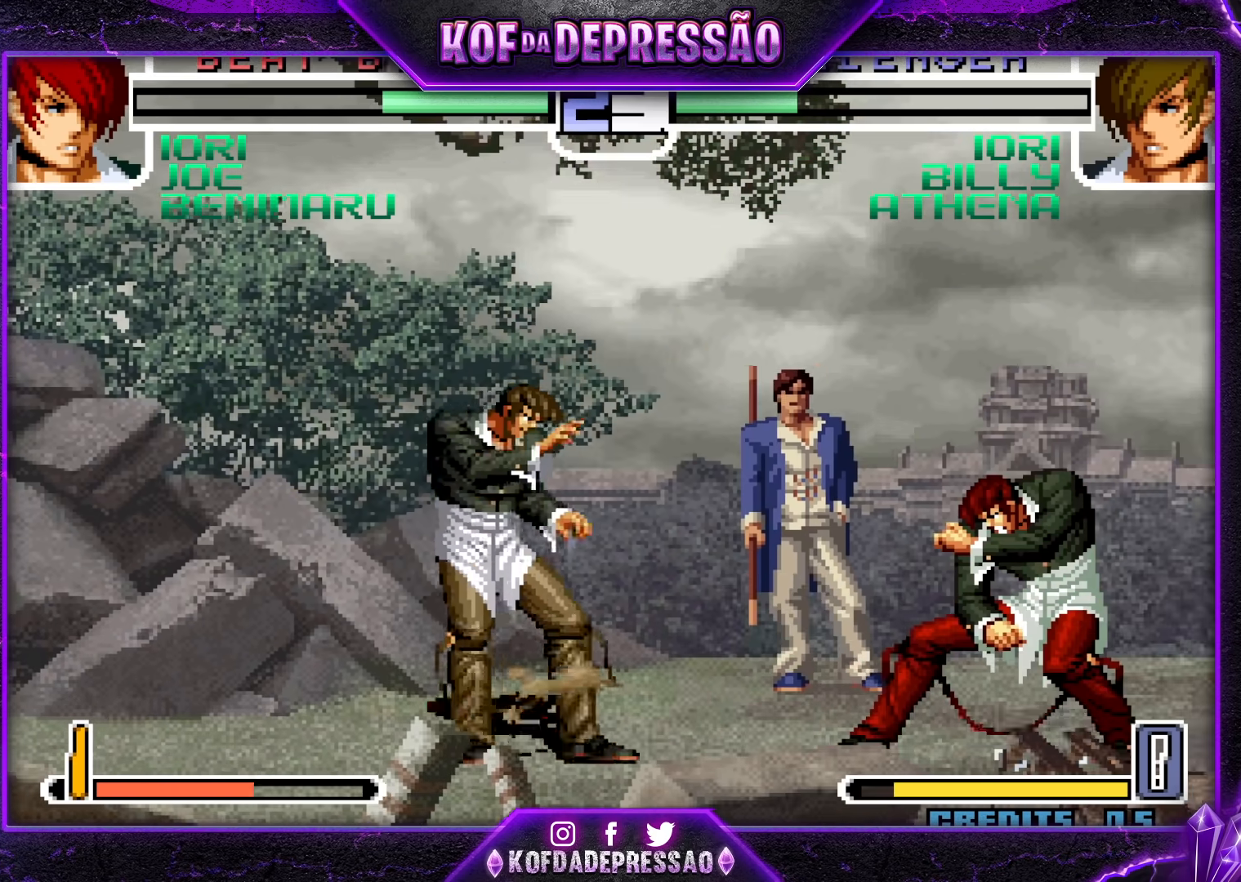
{"buttons": [], "left_stick": "down-right", "events": [[67, "left_stick", "down-right"], [100, "R1", "up"]]}
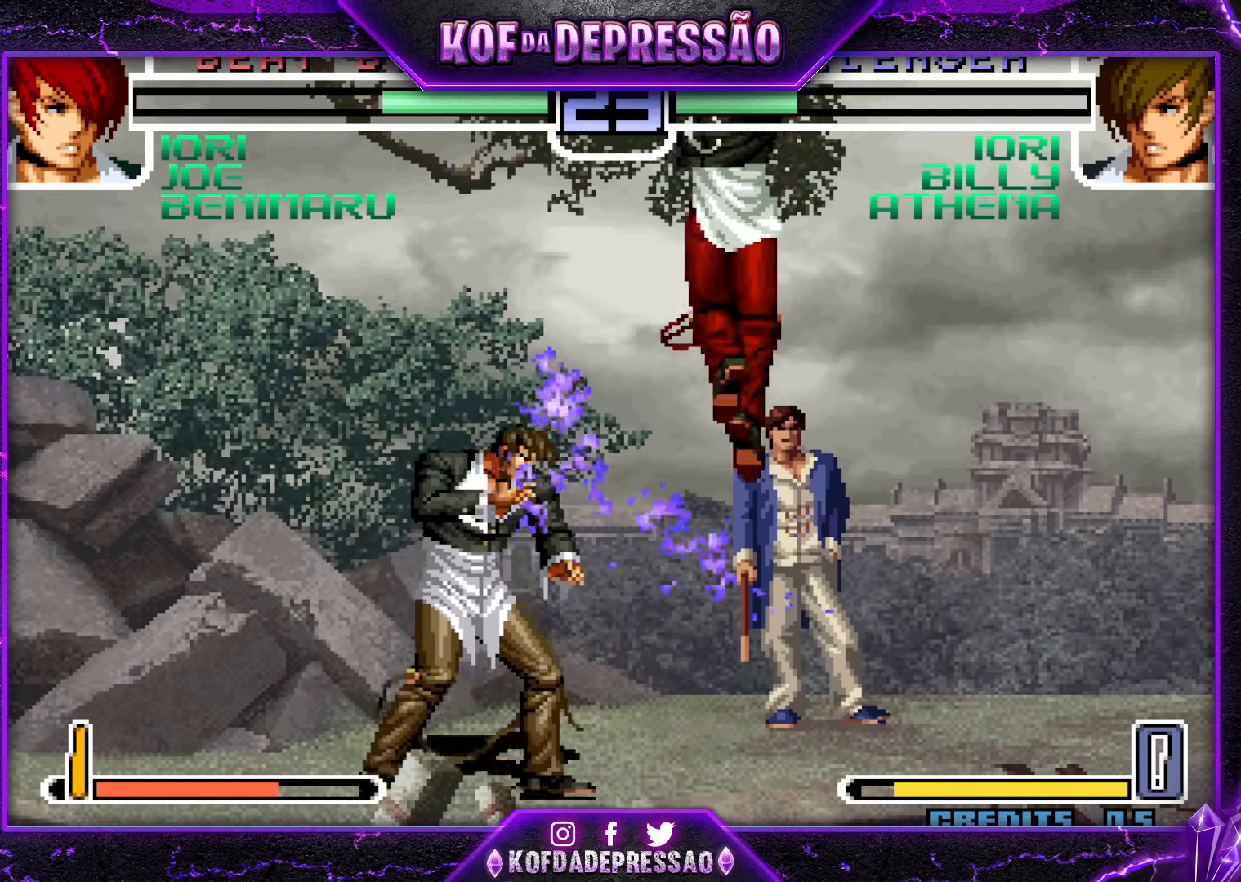
{"buttons": [], "left_stick": "down-right", "events": [[50, "left_stick", "right"], [167, "left_stick", "down-right"]]}
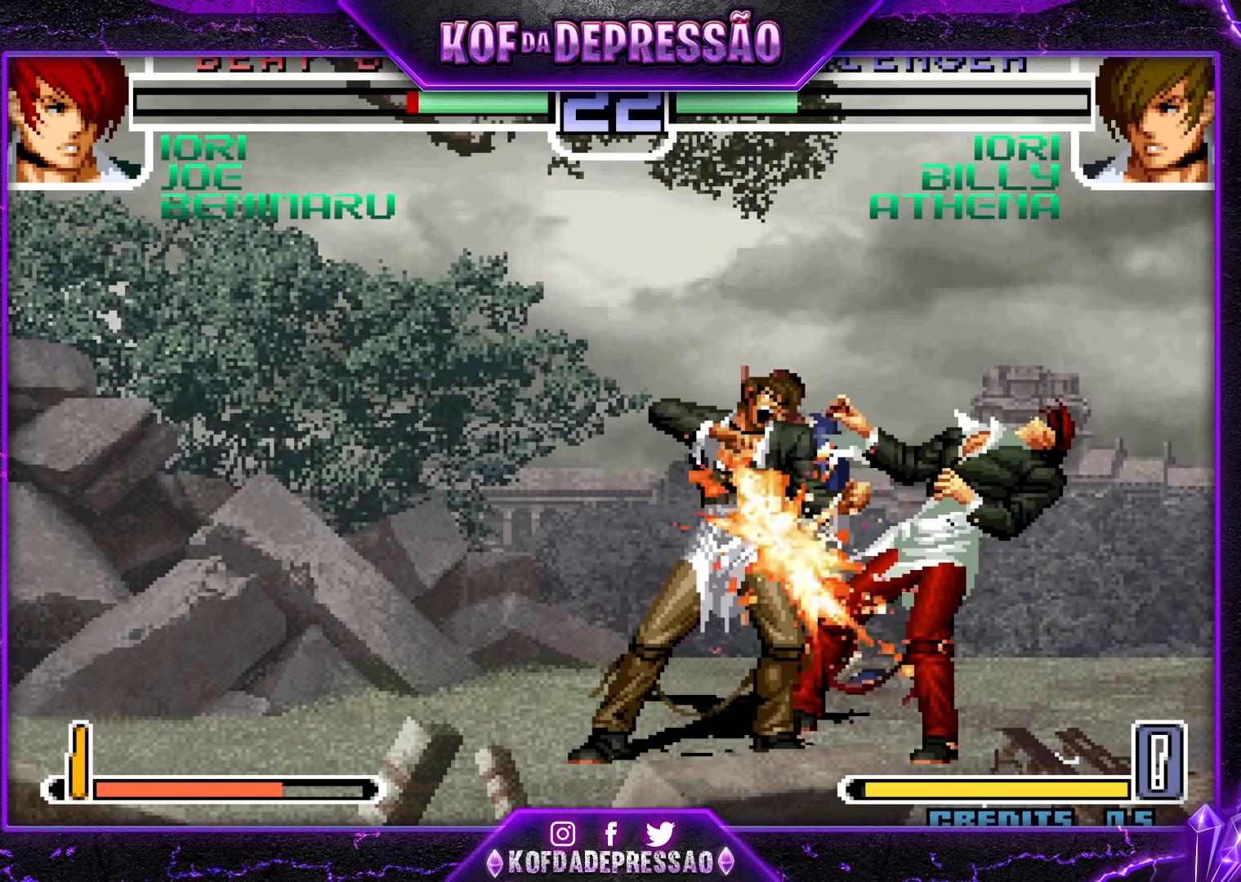
{"buttons": [], "left_stick": "down-right", "events": []}
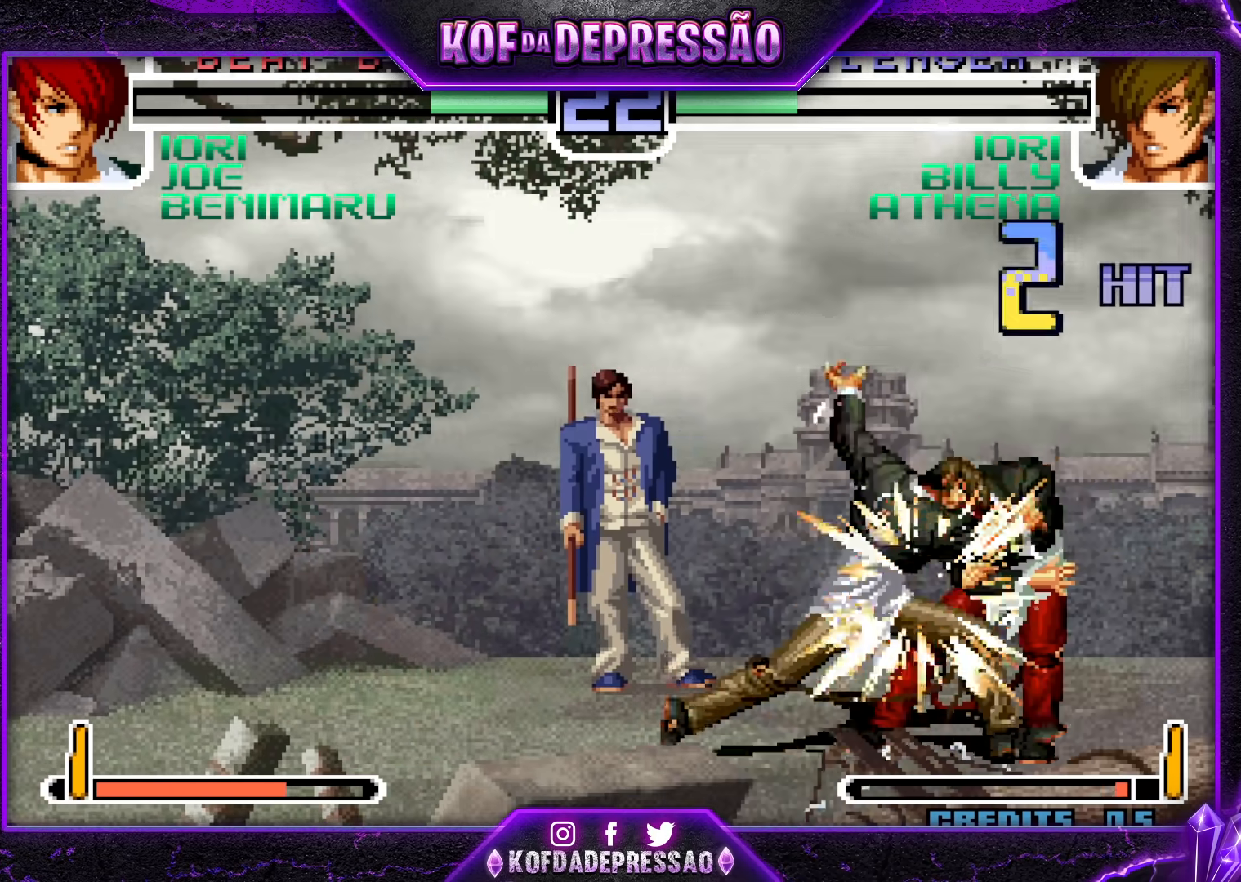
{"buttons": [], "left_stick": "center", "events": [[17, "CROSS", "down"], [17, "left_stick", "right"], [33, "CROSS", "up"], [33, "L2", "down"], [67, "L2", "up"], [133, "CIRCLE", "down"], [133, "L2", "down"], [133, "R1", "down"], [133, "SQUARE", "down"], [133, "TRIANGLE", "down"], [150, "CIRCLE", "up"], [150, "CROSS", "down"], [150, "L2", "up"], [167, "left_stick", "center"], [217, "CROSS", "up"], [217, "R1", "up"], [217, "SQUARE", "up"], [217, "TRIANGLE", "up"], [333, "R1", "down"], [333, "SQUARE", "down"], [333, "TRIANGLE", "down"], [350, "CROSS", "down"], [417, "CROSS", "up"], [417, "R1", "up"], [417, "SQUARE", "up"], [417, "TRIANGLE", "up"]]}
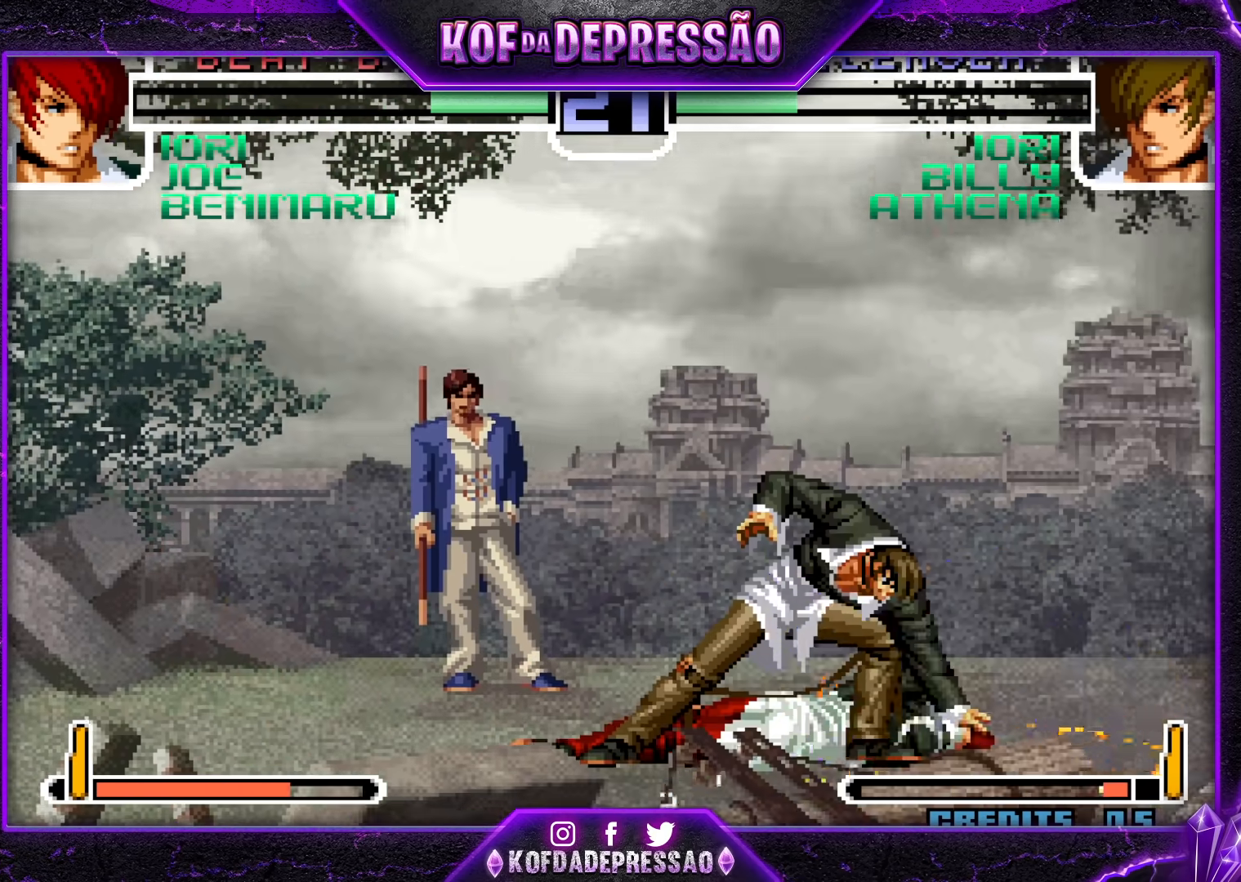
{"buttons": [], "left_stick": "center", "events": [[17, "CROSS", "down"], [17, "R1", "down"], [17, "SQUARE", "down"], [33, "TRIANGLE", "down"], [83, "R1", "up"], [83, "TRIANGLE", "up"], [100, "CROSS", "up"], [100, "SQUARE", "up"], [200, "CROSS", "down"], [200, "R1", "down"], [200, "SQUARE", "down"], [217, "TRIANGLE", "down"], [283, "SQUARE", "up"], [283, "TRIANGLE", "up"], [300, "CROSS", "up"], [300, "R1", "up"], [400, "CROSS", "down"], [400, "R1", "down"], [400, "SQUARE", "down"], [400, "TRIANGLE", "down"], [467, "CROSS", "up"], [467, "R1", "up"], [467, "SQUARE", "up"], [467, "TRIANGLE", "up"]]}
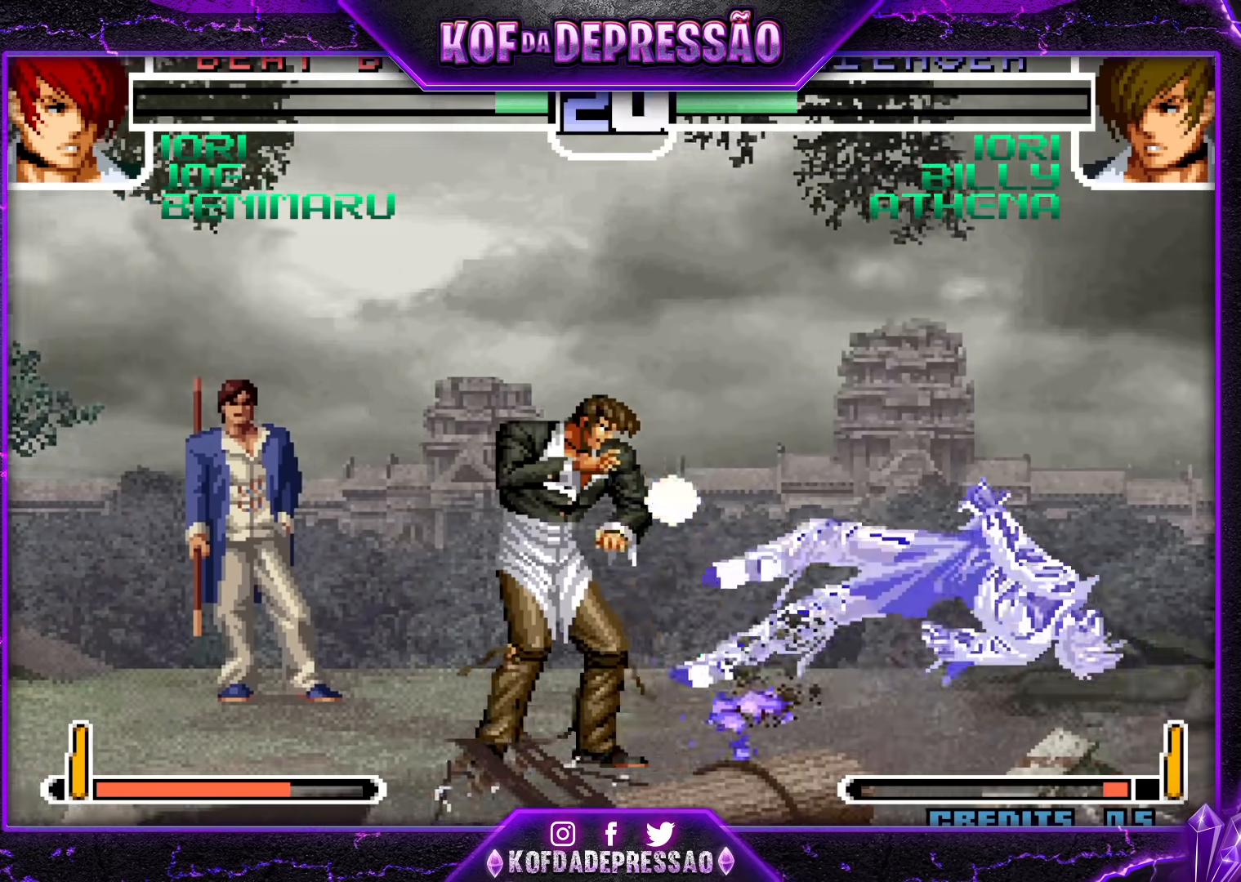
{"buttons": [], "left_stick": "center", "events": [[67, "CROSS", "down"], [67, "R1", "down"], [67, "SQUARE", "down"], [67, "TRIANGLE", "down"], [100, "R1", "up"], [117, "CROSS", "up"], [117, "SQUARE", "up"], [117, "TRIANGLE", "up"], [217, "CROSS", "down"], [217, "R1", "down"], [217, "SQUARE", "down"], [217, "TRIANGLE", "down"], [233, "SQUARE", "up"], [250, "CROSS", "up"], [250, "R1", "up"], [250, "TRIANGLE", "up"], [300, "R1", "down"], [300, "TRIANGLE", "down"], [317, "CROSS", "down"], [317, "SQUARE", "down"], [367, "CROSS", "up"], [383, "SQUARE", "up"], [383, "TRIANGLE", "up"], [400, "R1", "up"]]}
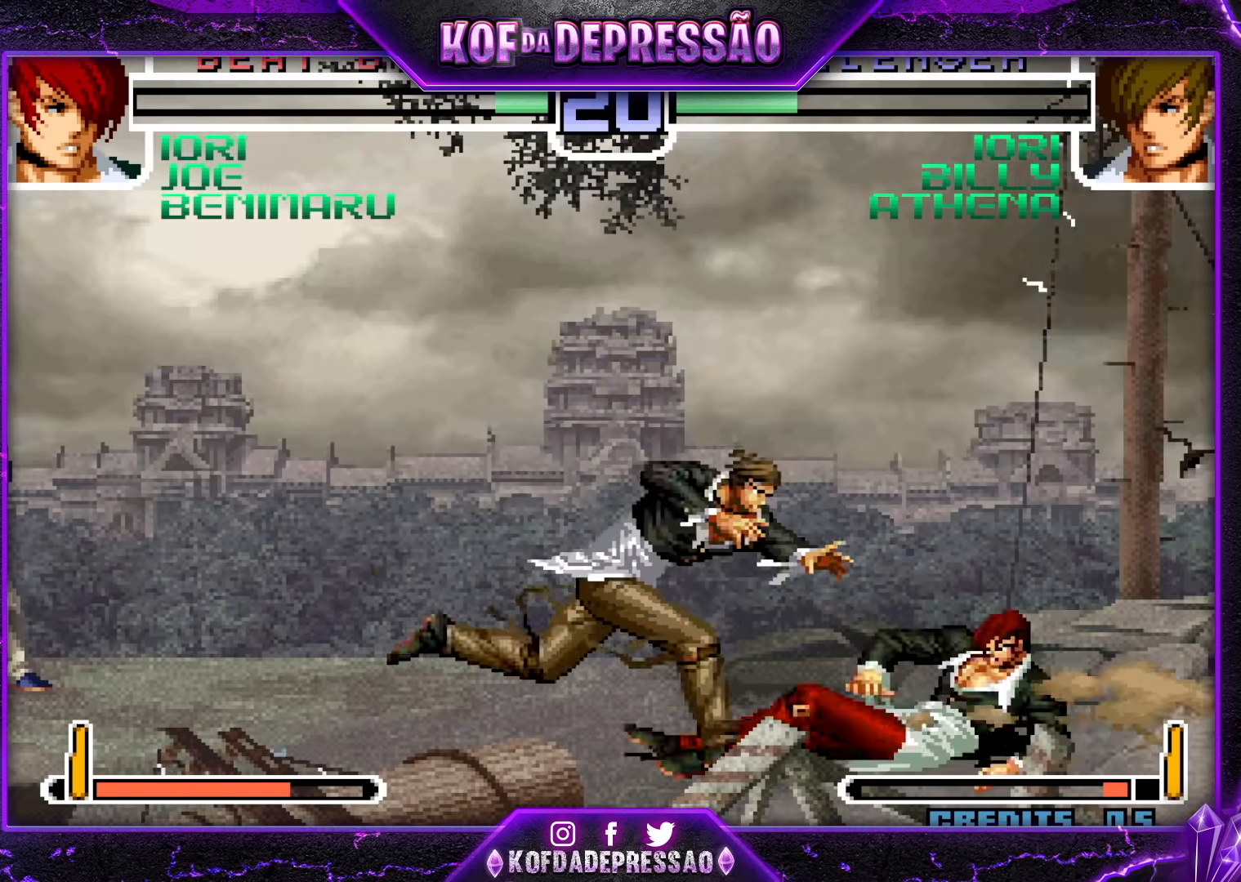
{"buttons": [], "left_stick": "up-left", "events": [[233, "left_stick", "down-right"], [333, "left_stick", "up-left"]]}
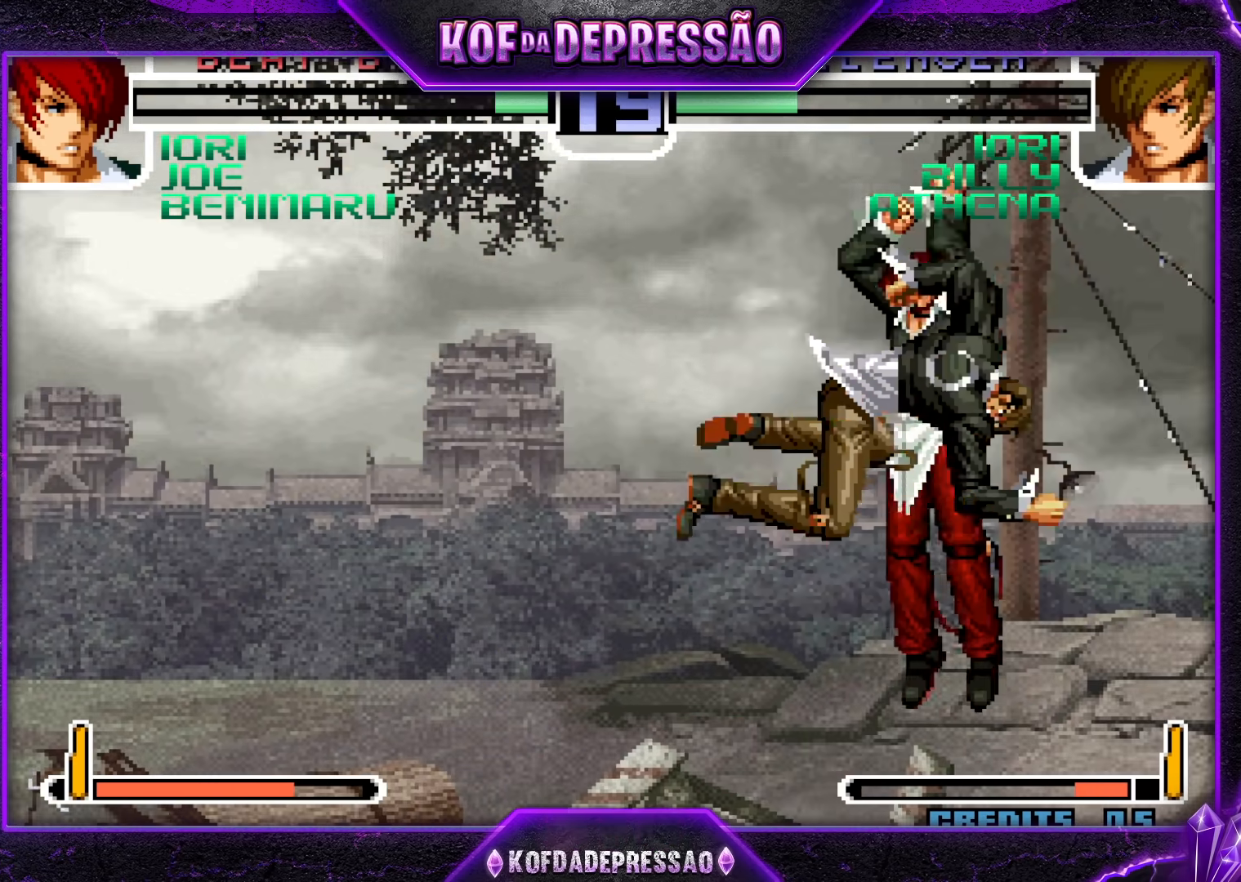
{"buttons": [], "left_stick": "down-right", "events": [[133, "left_stick", "left"], [317, "left_stick", "center"], [400, "left_stick", "down-right"]]}
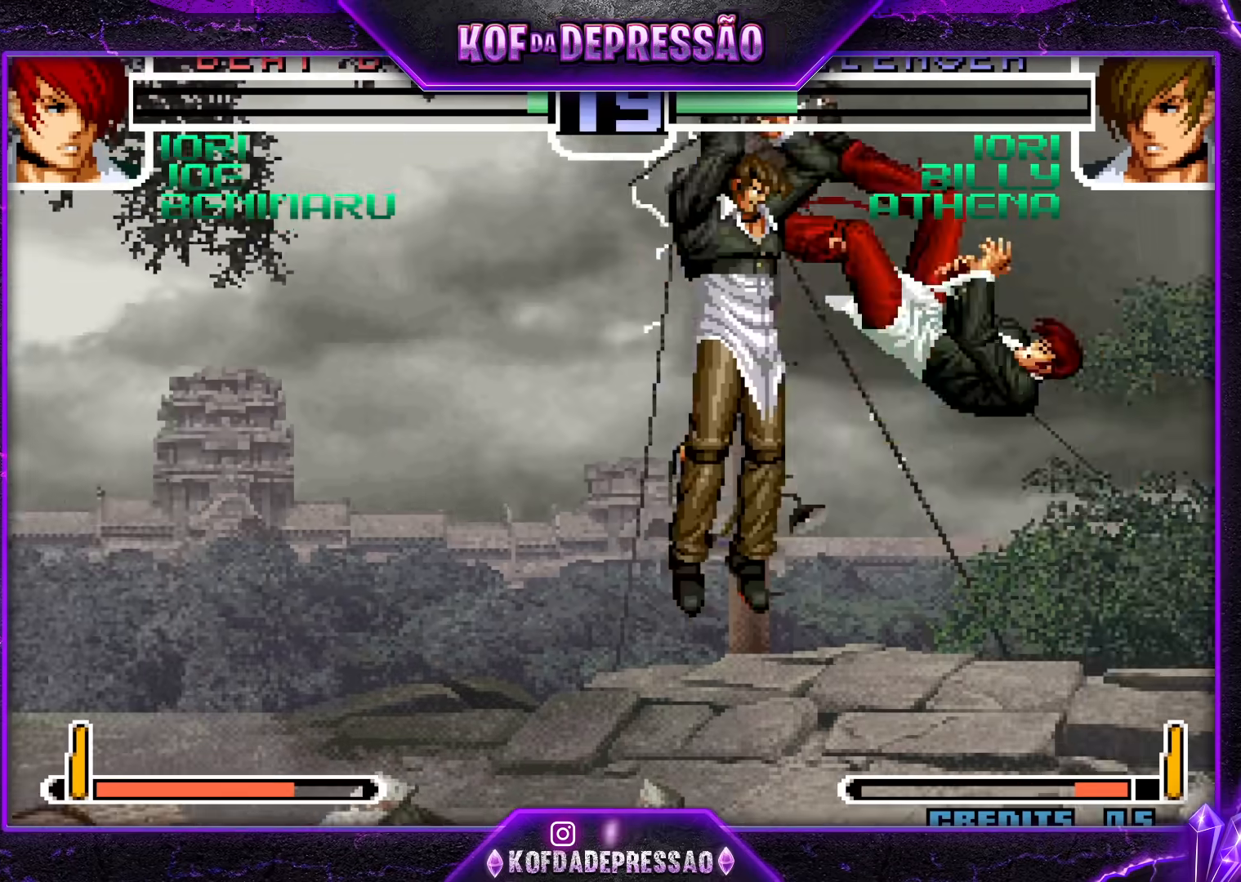
{"buttons": [], "left_stick": "right", "events": [[167, "left_stick", "right"]]}
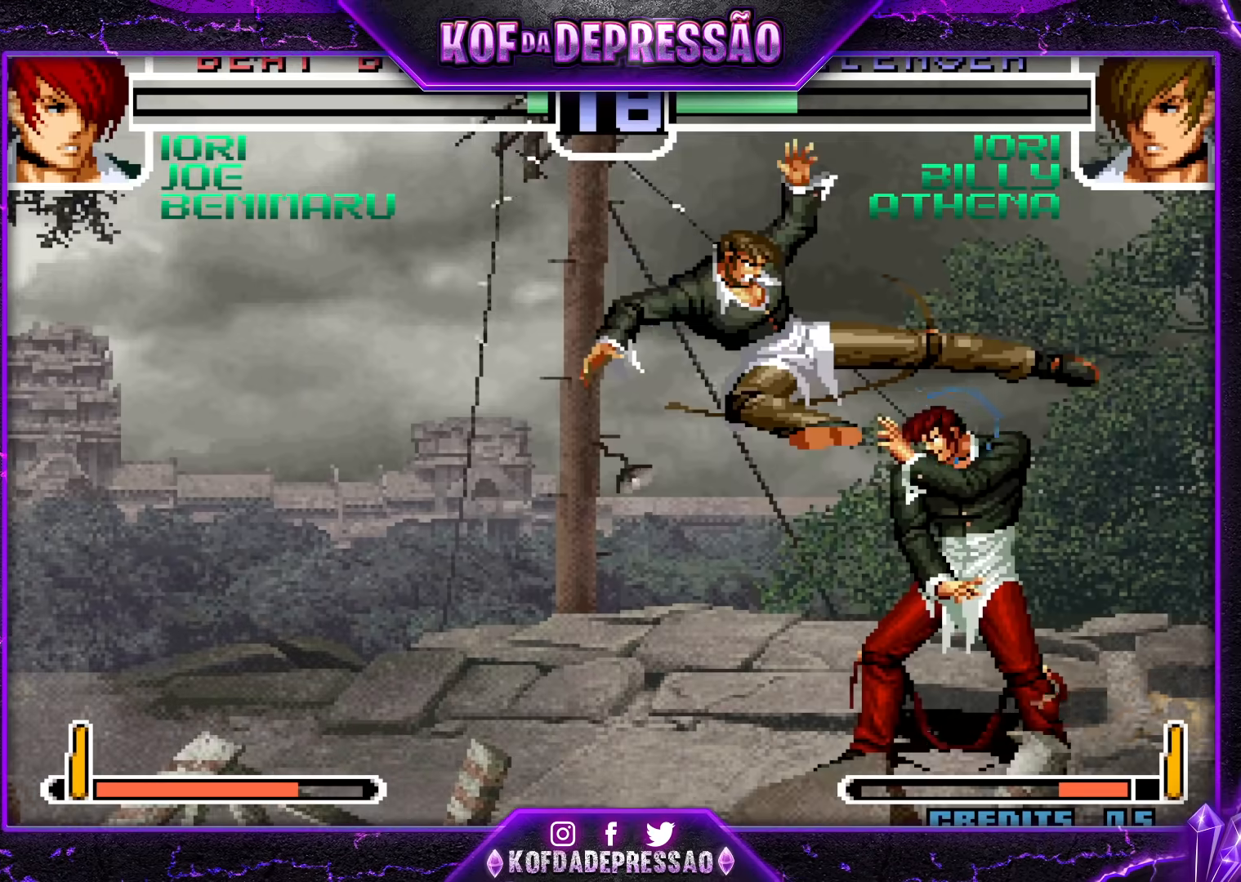
{"buttons": [], "left_stick": "down-right", "events": [[150, "left_stick", "down-right"]]}
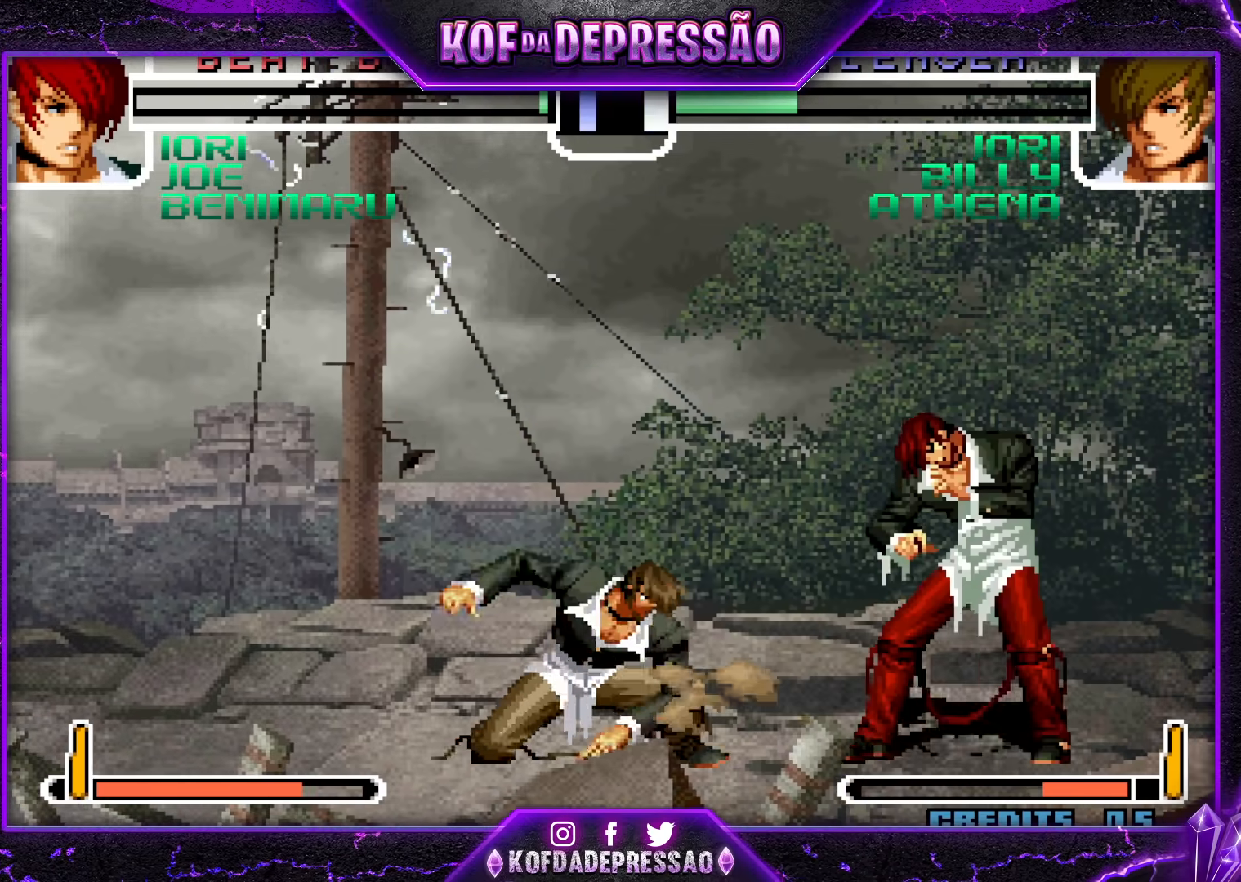
{"buttons": [], "left_stick": "down-right", "events": []}
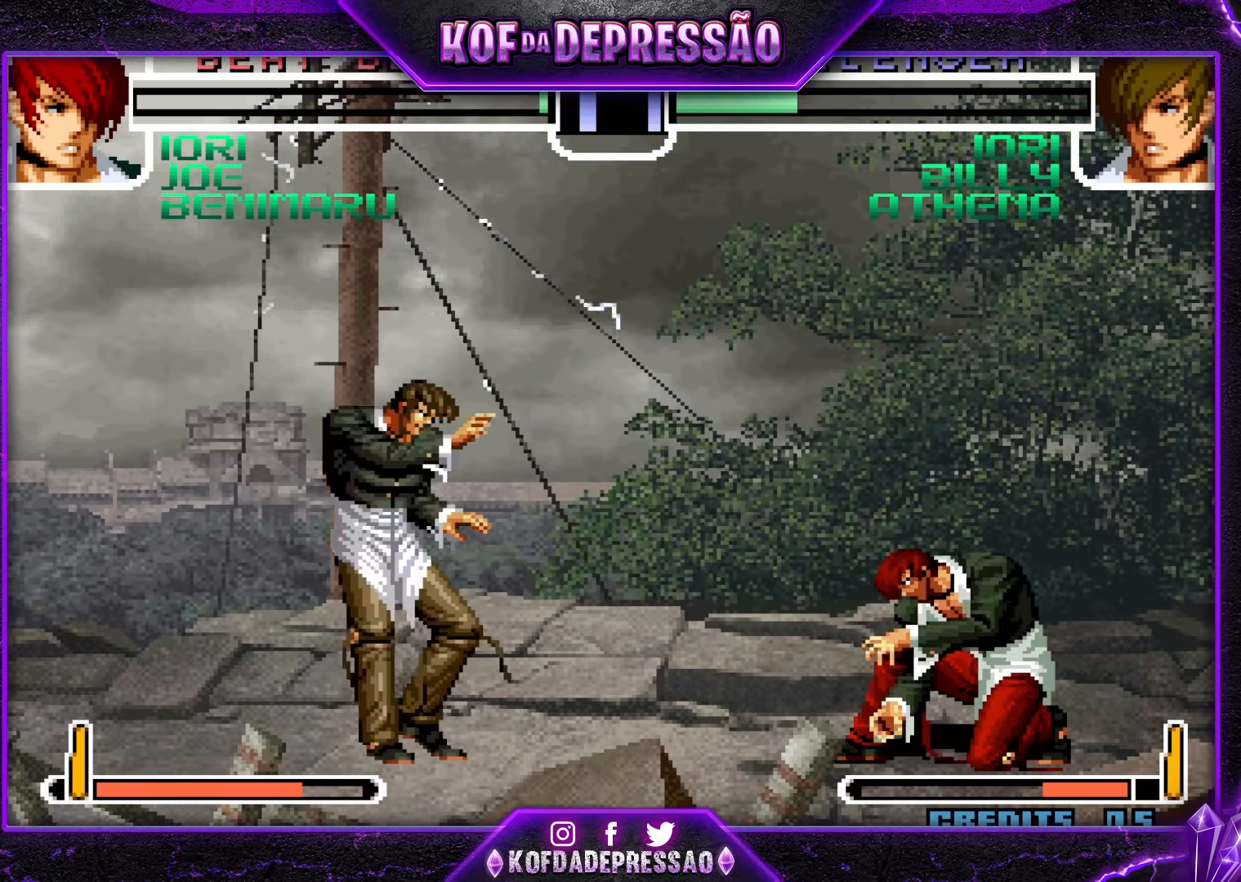
{"buttons": [], "left_stick": "left", "events": [[350, "left_stick", "left"], [417, "left_stick", "center"], [467, "left_stick", "left"]]}
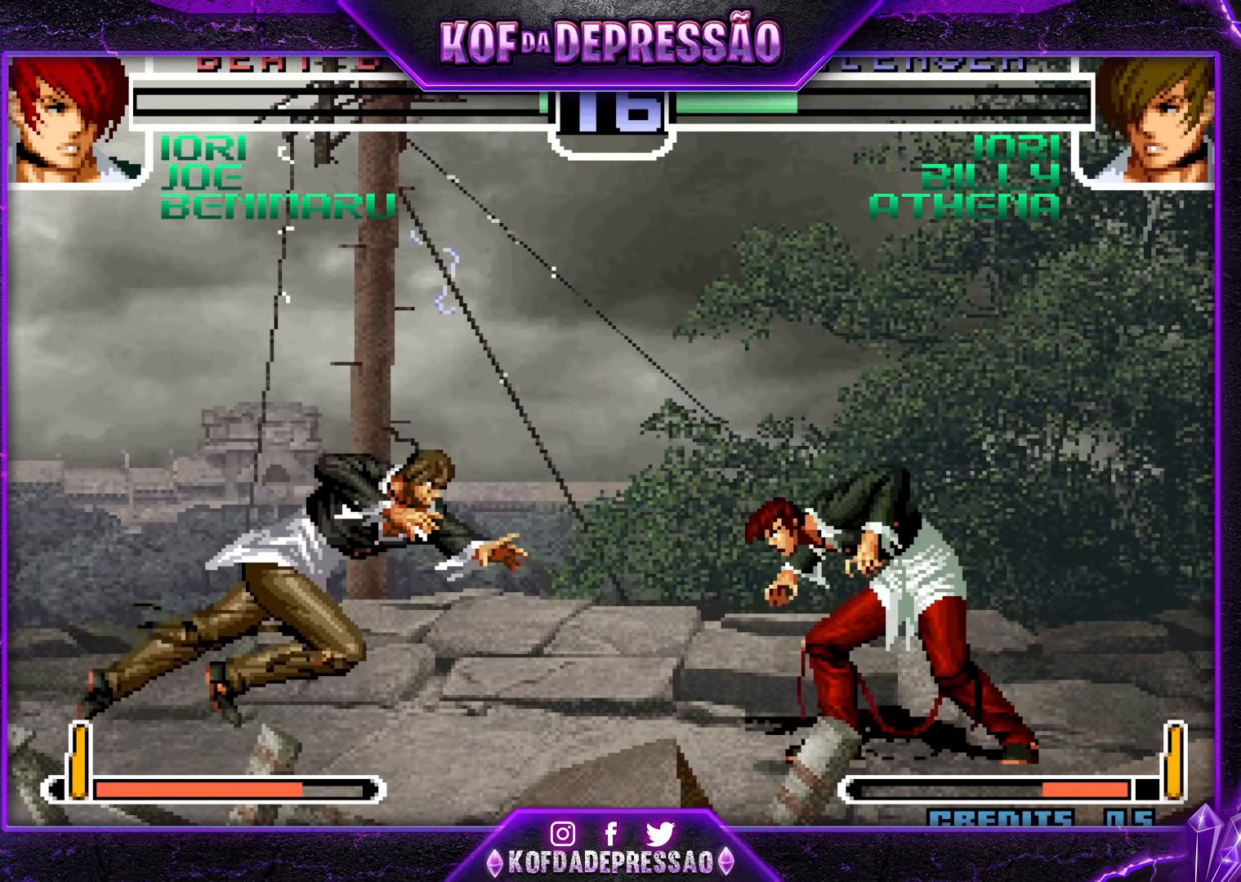
{"buttons": [], "left_stick": "center", "events": [[67, "left_stick", "down"], [100, "TRIANGLE", "down"], [117, "SQUARE", "down"], [150, "left_stick", "left"], [183, "SQUARE", "up"], [200, "TRIANGLE", "up"], [217, "left_stick", "center"]]}
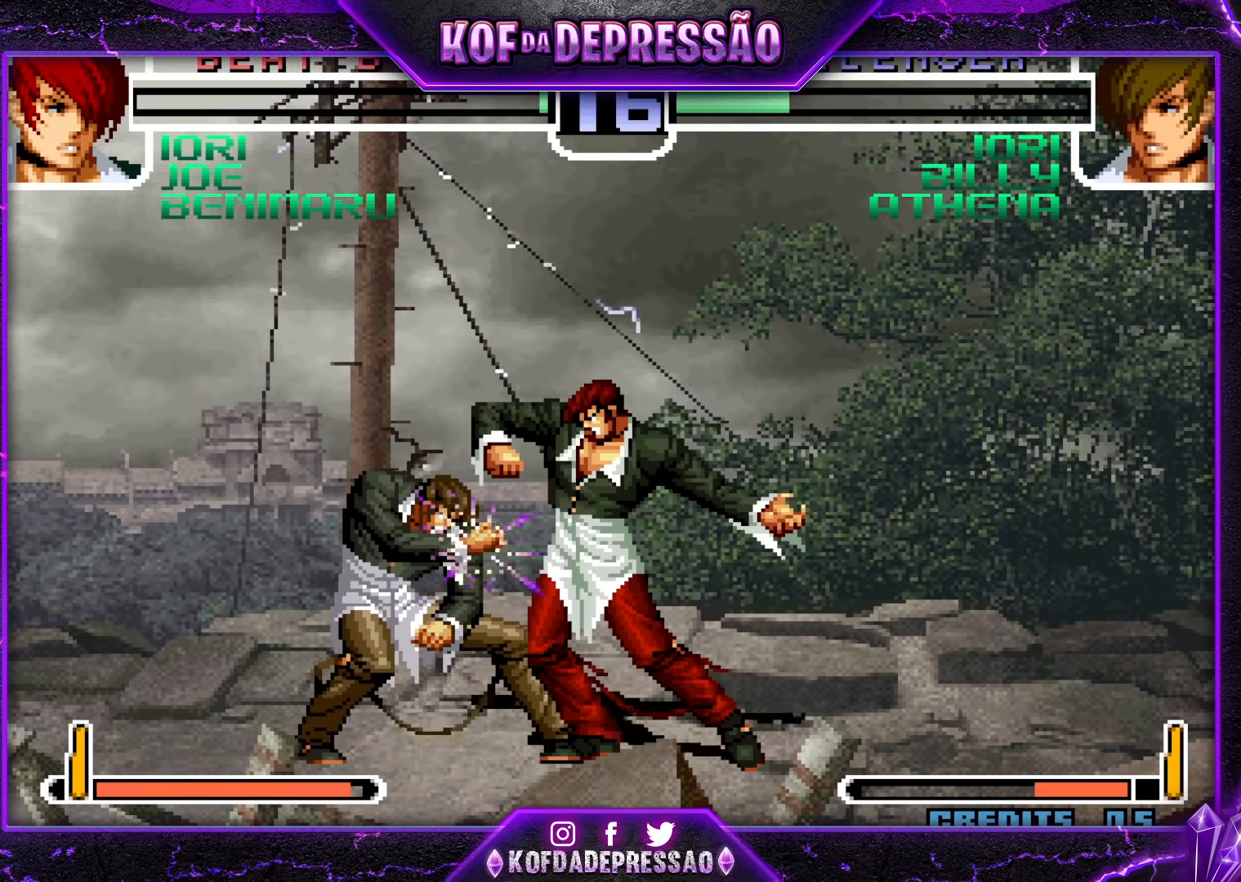
{"buttons": [], "left_stick": "center", "events": []}
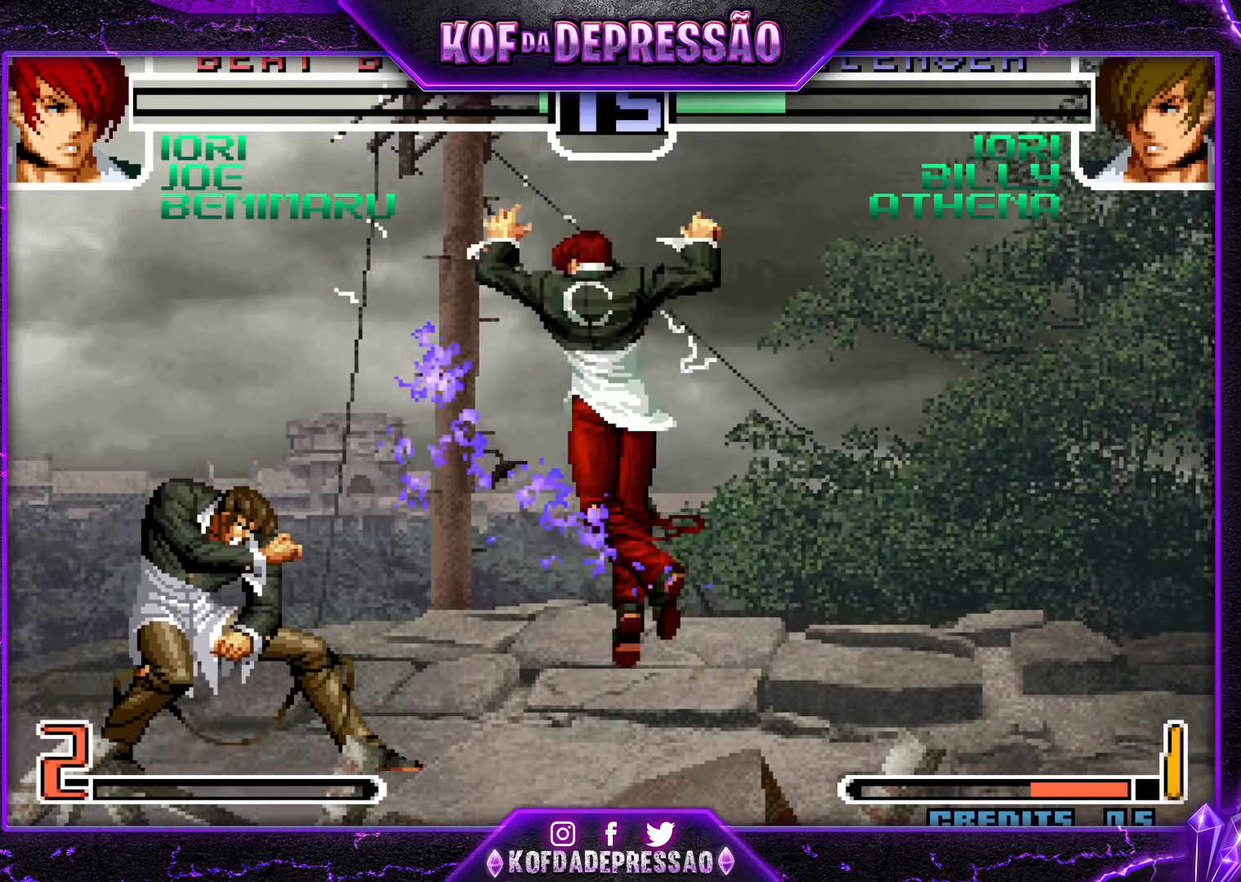
{"buttons": [], "left_stick": "right", "events": [[117, "left_stick", "right"]]}
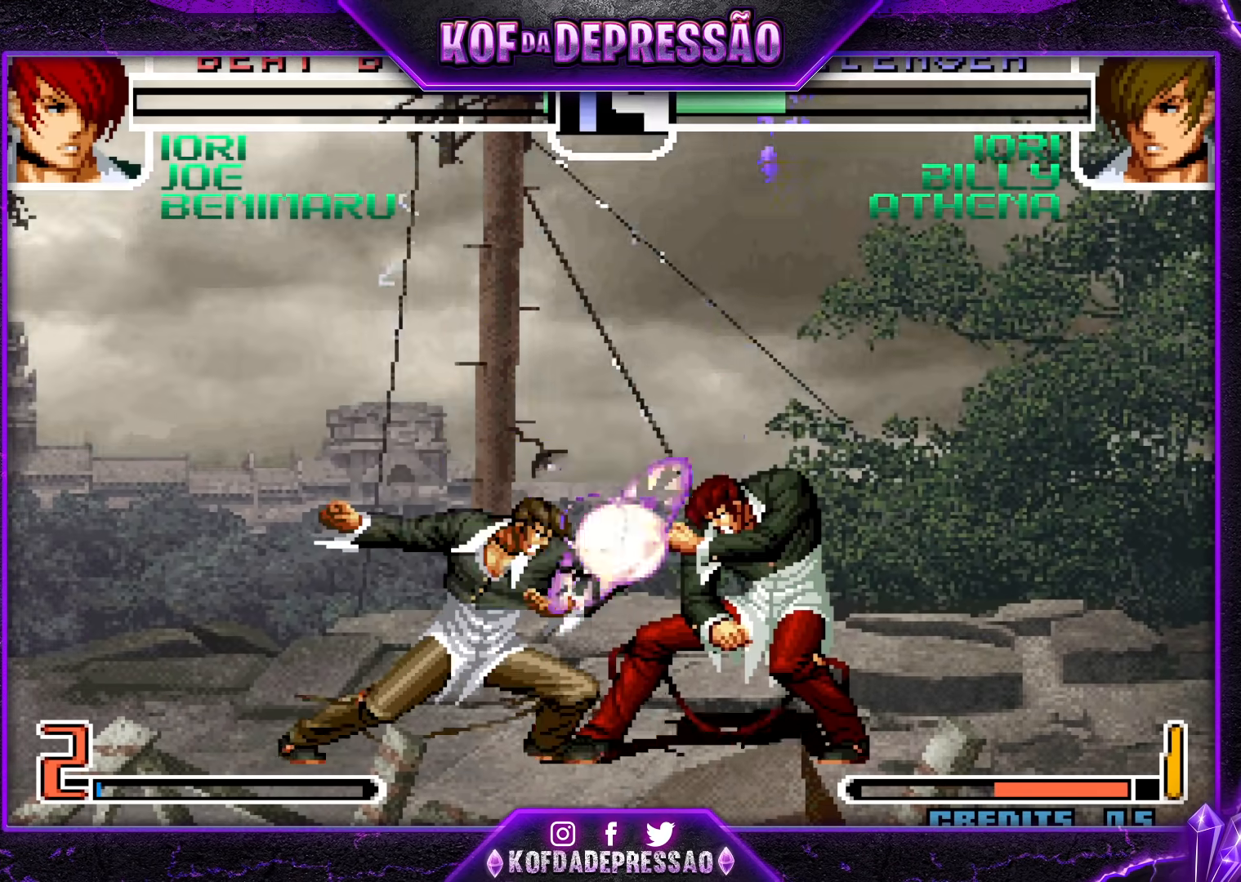
{"buttons": [], "left_stick": "right", "events": []}
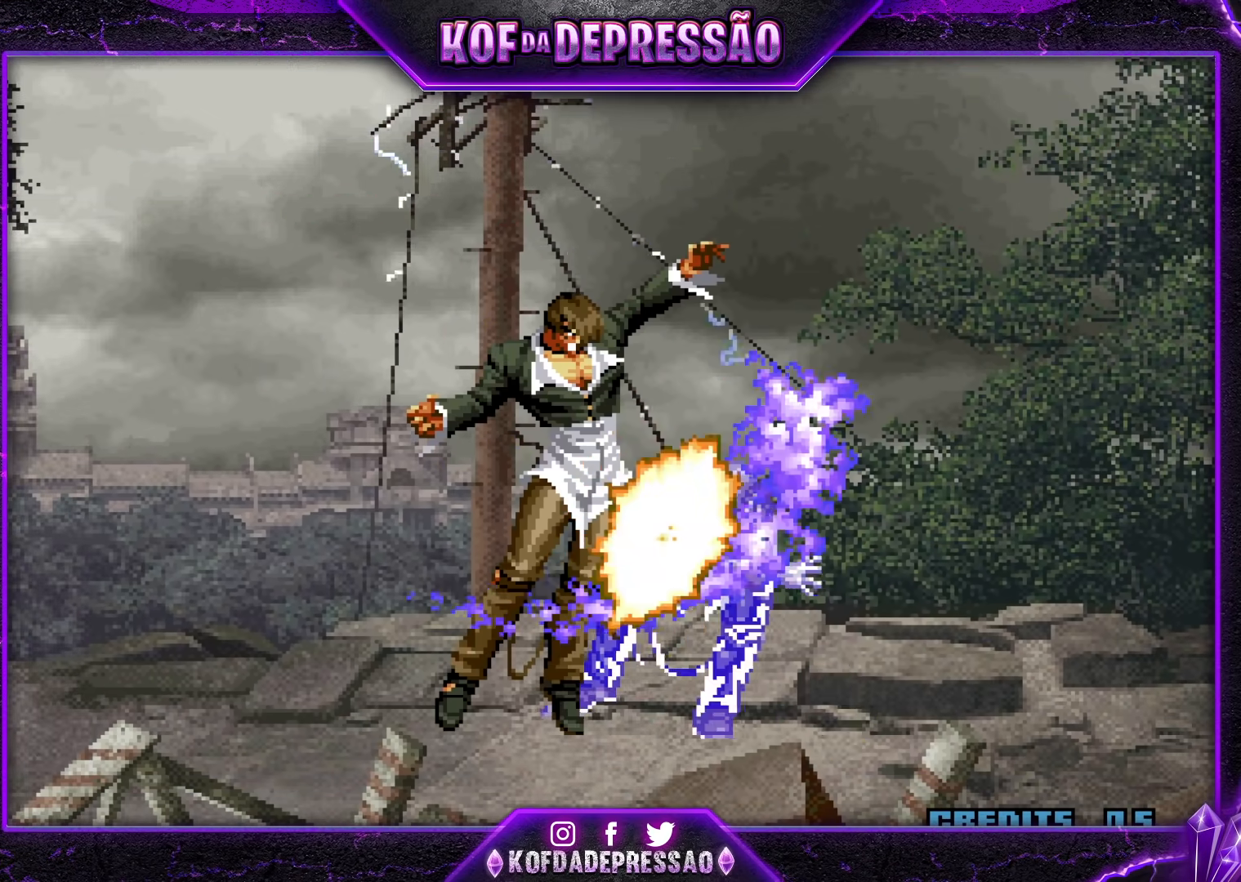
{"buttons": [], "left_stick": "center", "events": [[250, "left_stick", "center"]]}